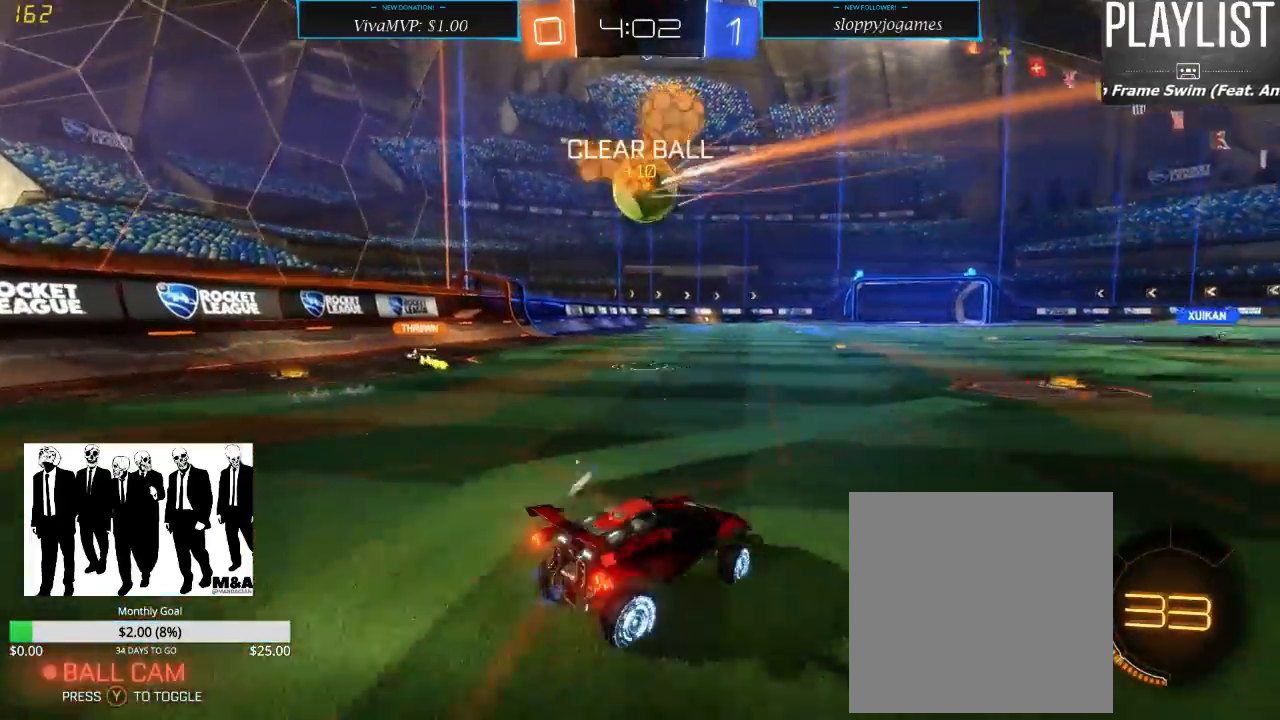
Gameplay with a controller (Xbox layout); each line is a JSON object with the inputs held at the frame after it. "events" lists button and stick changes between this image and that frame as [ms after this image, input, new state], when the widget could be followed in between. Not read: L3 R3.
{"buttons": ["R2"], "left_stick": "left", "right_stick": "center", "events": [[333, "left_stick", "left"]]}
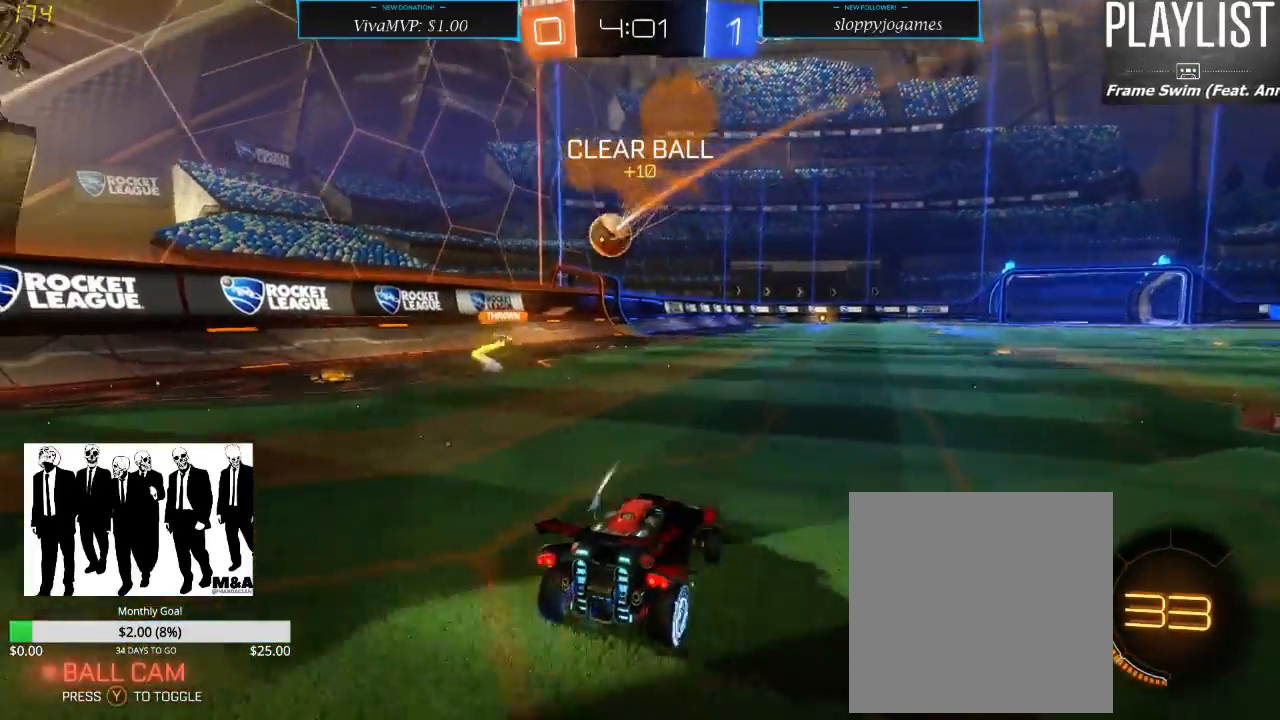
{"buttons": ["R2"], "left_stick": "left", "right_stick": "center", "events": [[50, "X", "down"], [183, "X", "up"]]}
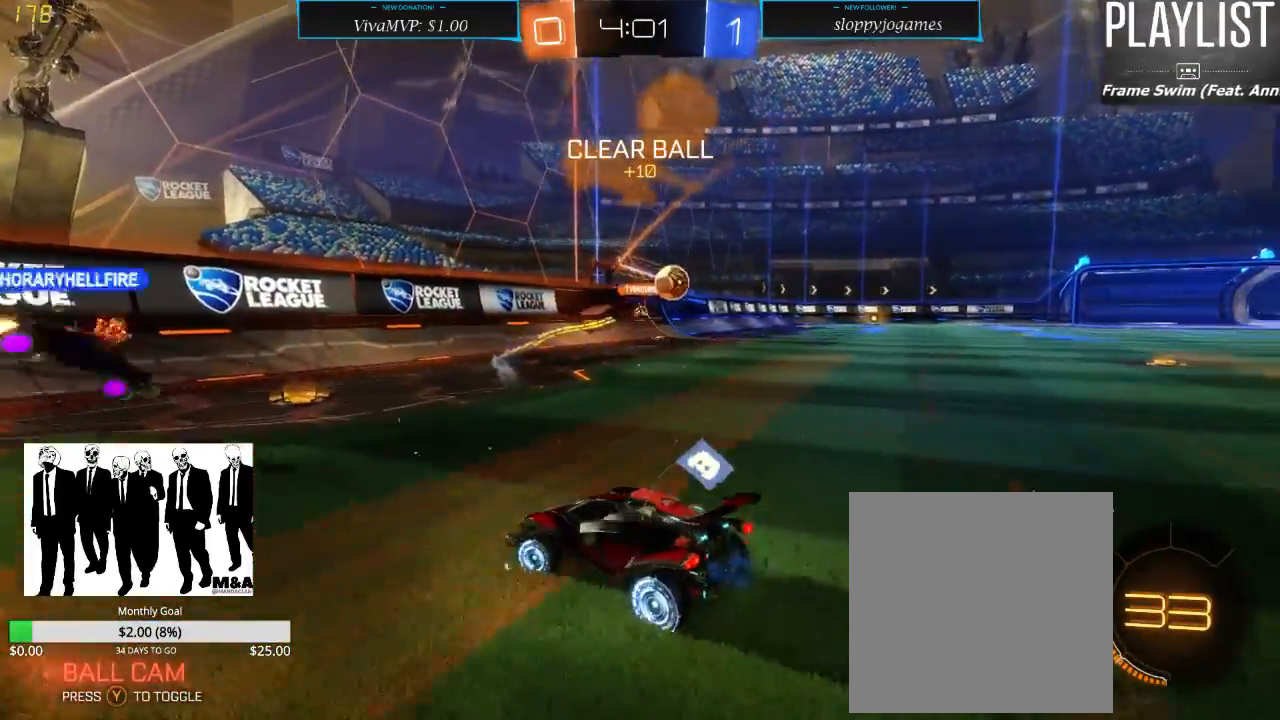
{"buttons": ["X", "R2"], "left_stick": "right", "right_stick": "center", "events": [[83, "left_stick", "center"], [350, "left_stick", "right"], [450, "X", "down"]]}
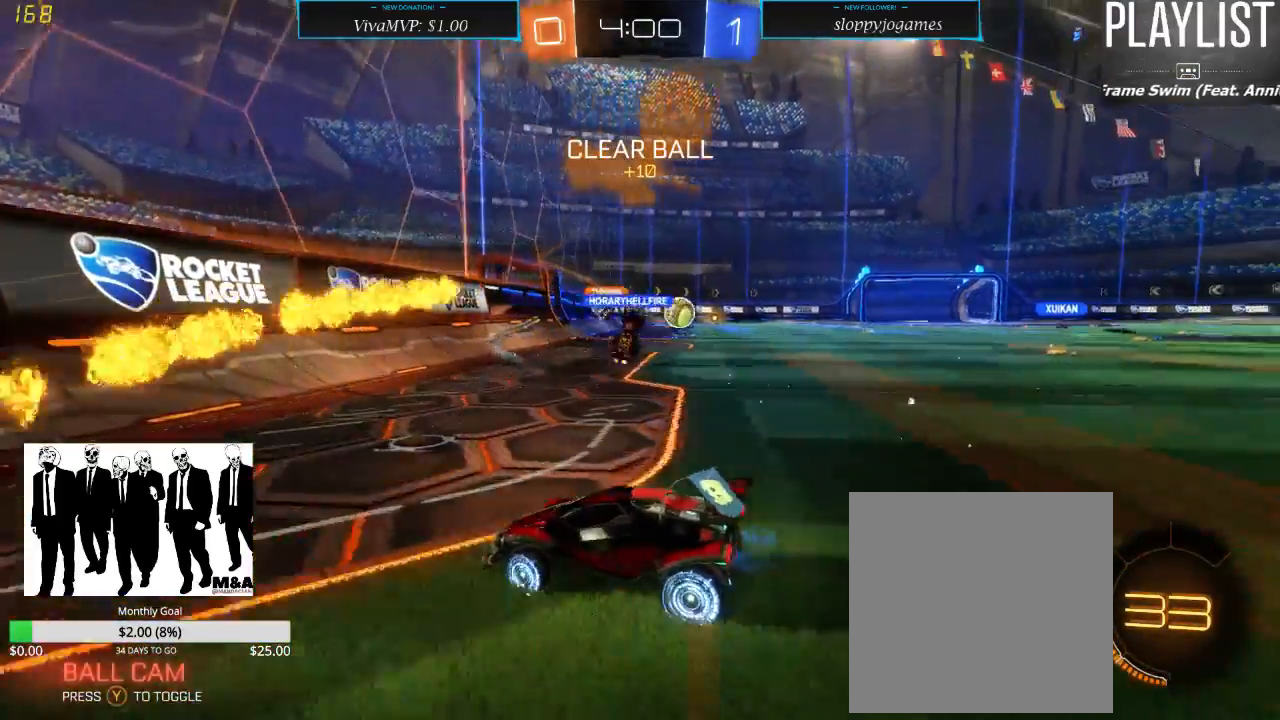
{"buttons": ["R2"], "left_stick": "right", "right_stick": "center", "events": [[83, "X", "up"]]}
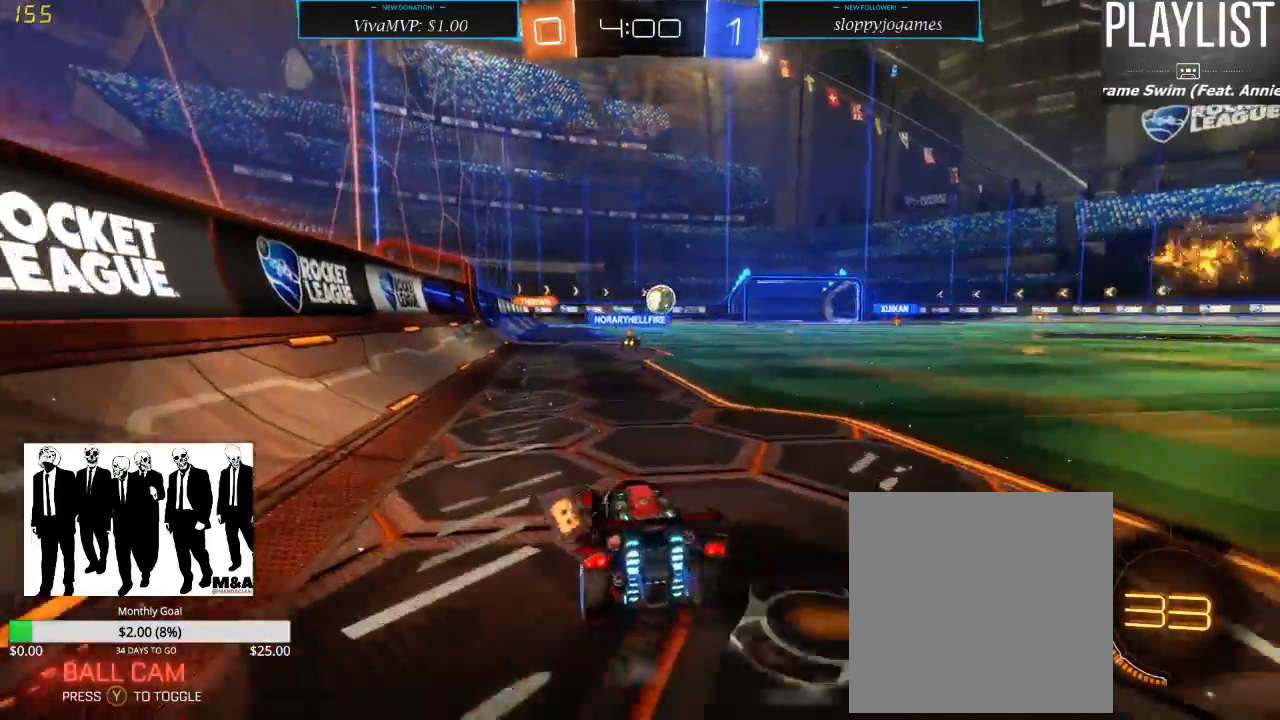
{"buttons": ["R2"], "left_stick": "center", "right_stick": "center", "events": [[433, "left_stick", "center"]]}
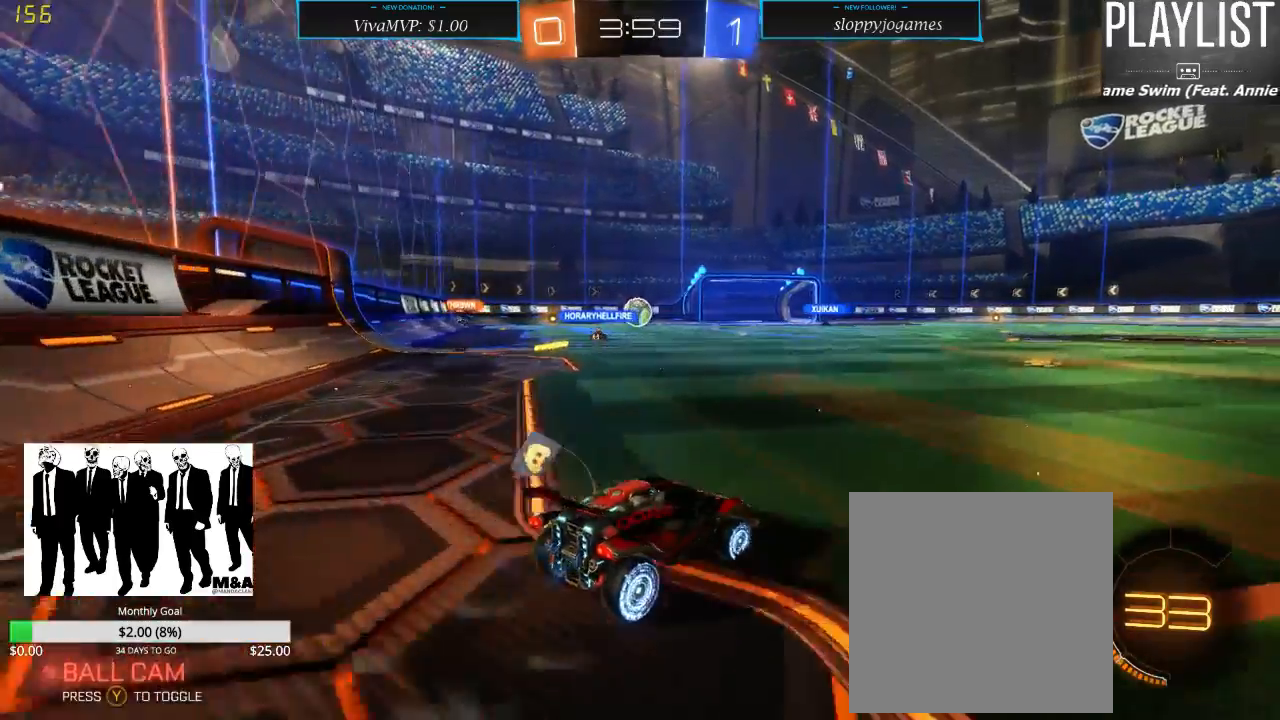
{"buttons": ["R2"], "left_stick": "center", "right_stick": "center", "events": []}
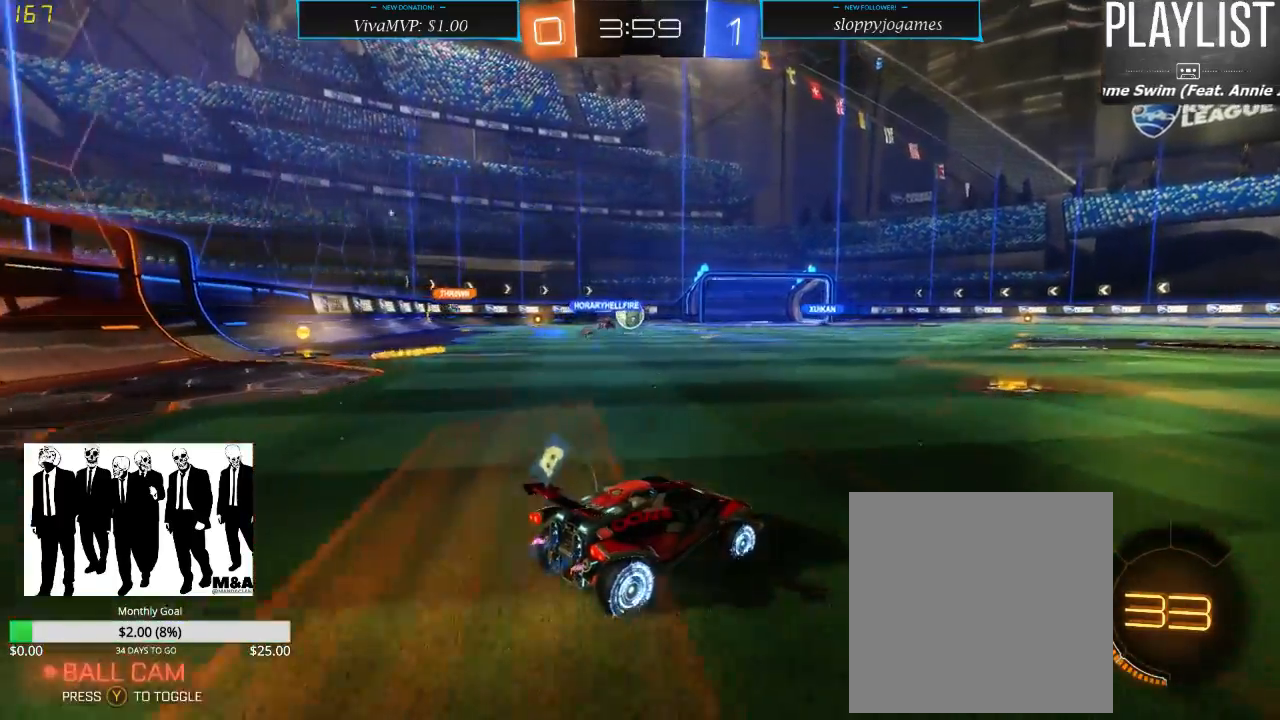
{"buttons": ["R2"], "left_stick": "left", "right_stick": "center", "events": [[433, "left_stick", "left"]]}
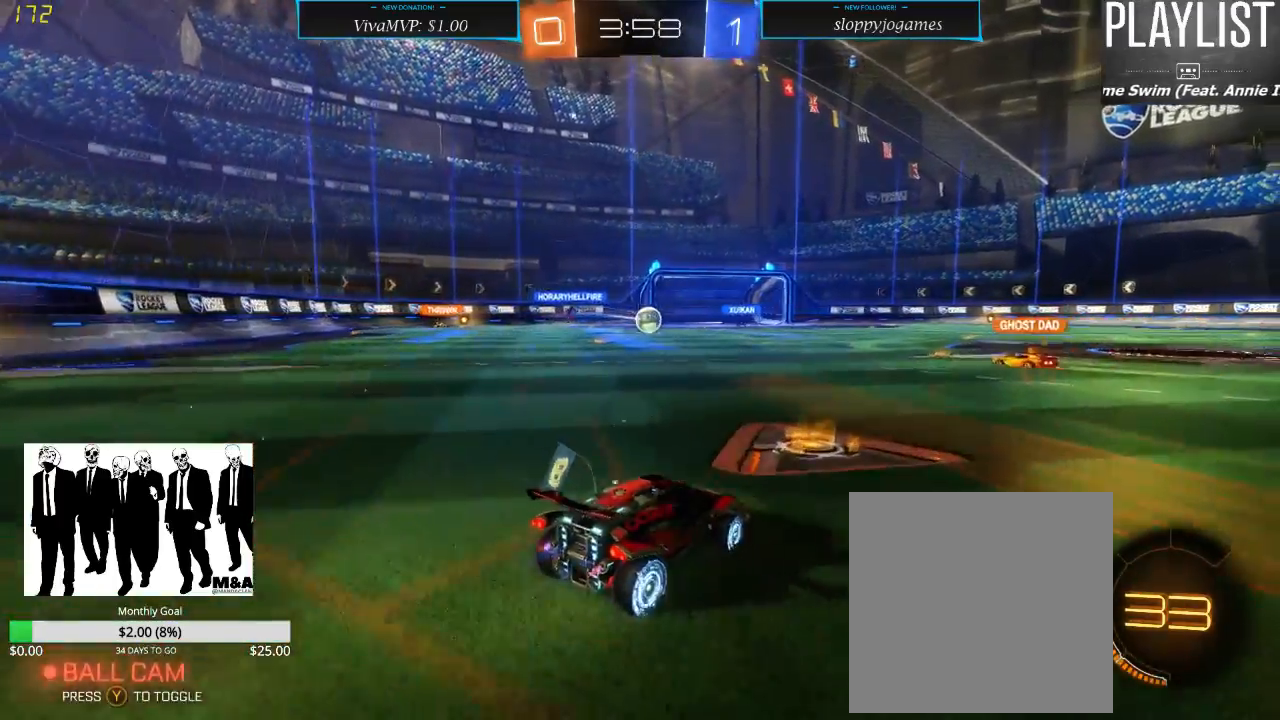
{"buttons": ["R2"], "left_stick": "right", "right_stick": "center", "events": [[50, "left_stick", "center"], [183, "left_stick", "right"]]}
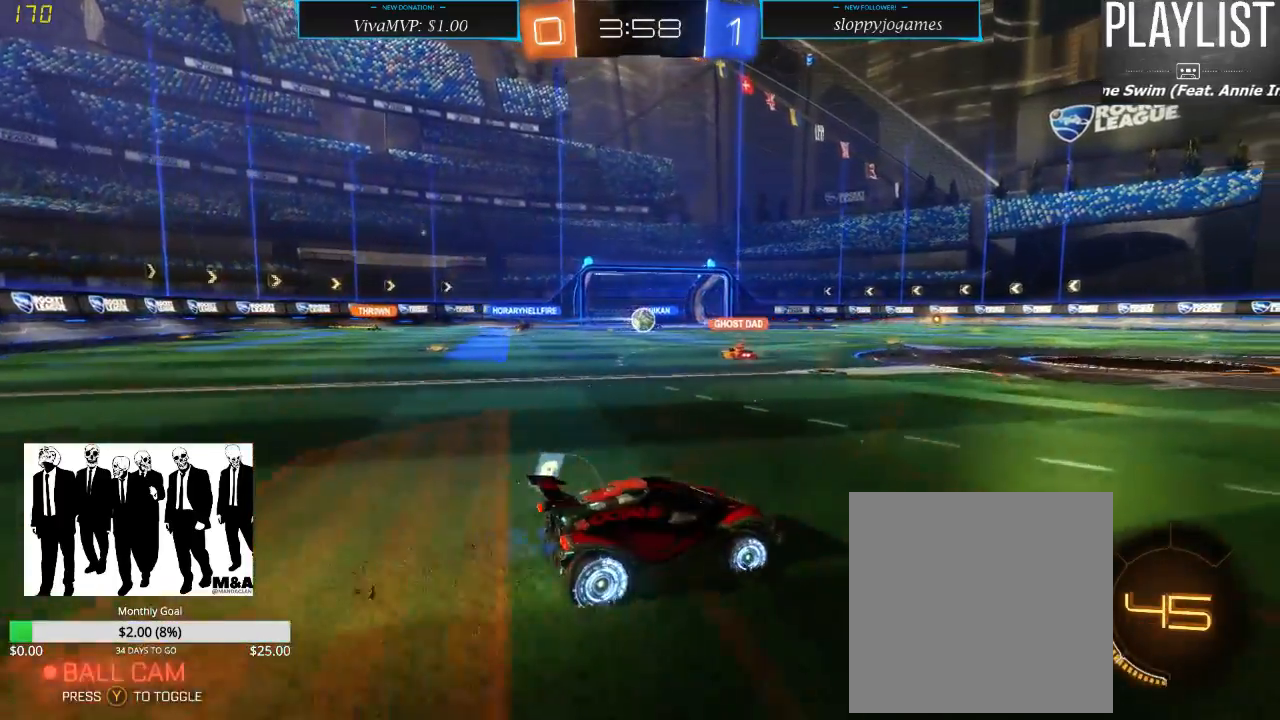
{"buttons": ["R2"], "left_stick": "right", "right_stick": "center", "events": []}
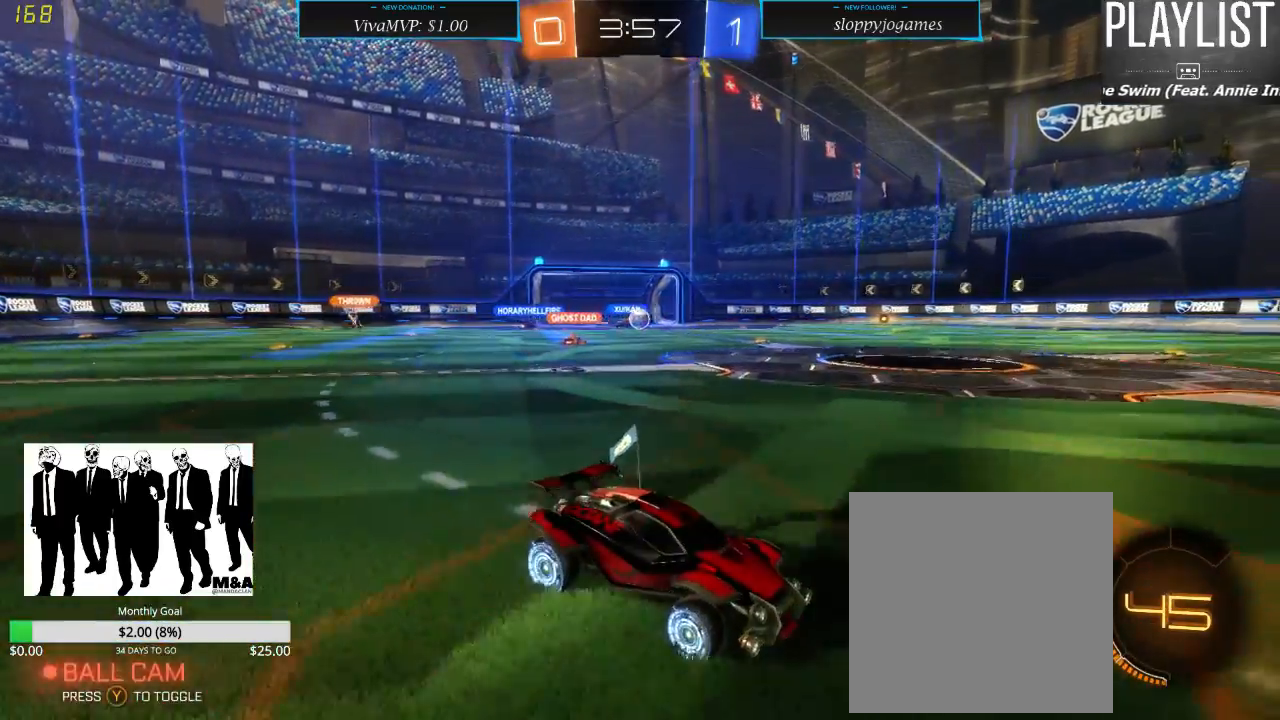
{"buttons": ["R2"], "left_stick": "right", "right_stick": "center", "events": [[17, "left_stick", "center"], [417, "left_stick", "right"]]}
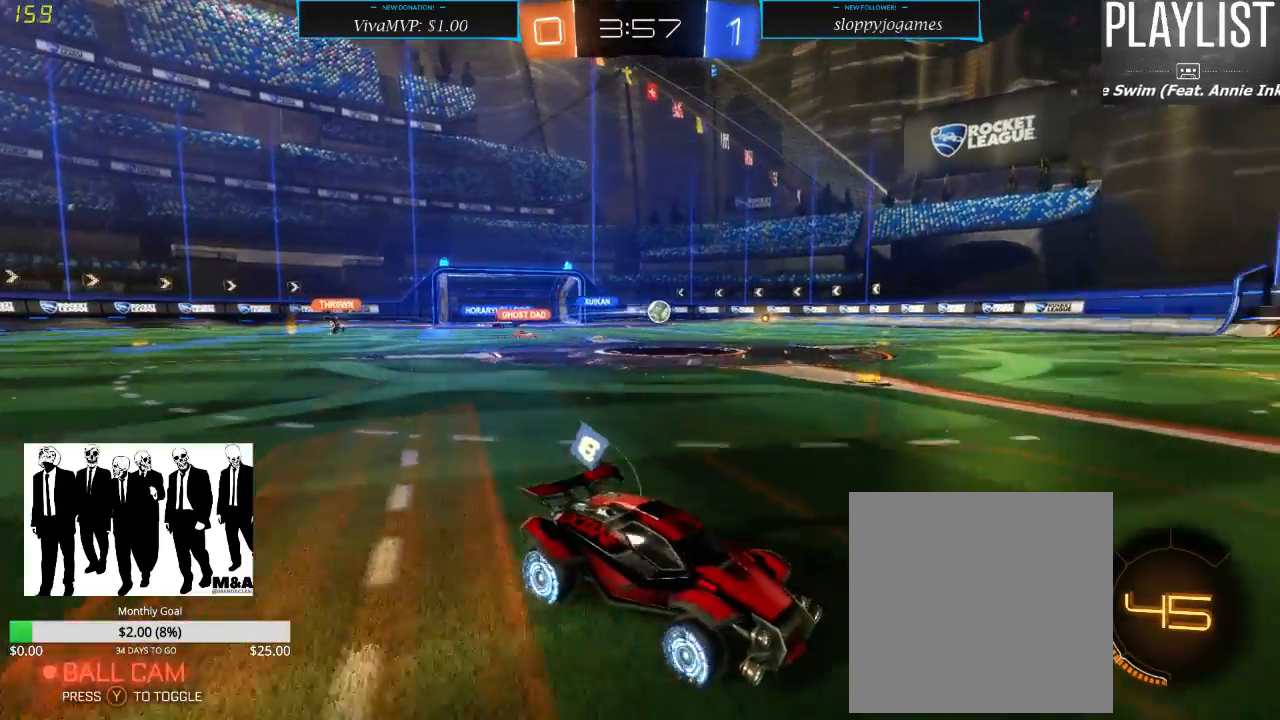
{"buttons": ["R2"], "left_stick": "center", "right_stick": "center", "events": [[150, "left_stick", "center"]]}
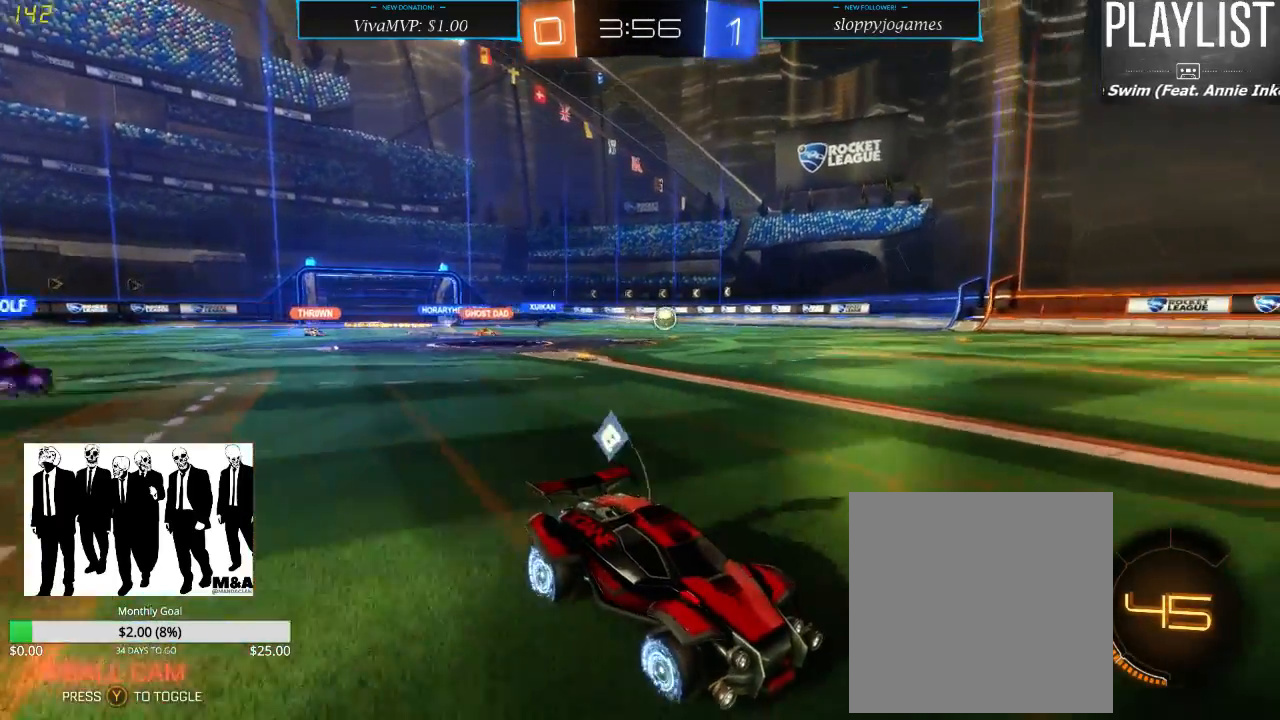
{"buttons": ["R2"], "left_stick": "center", "right_stick": "center", "events": [[233, "left_stick", "right"], [417, "left_stick", "center"]]}
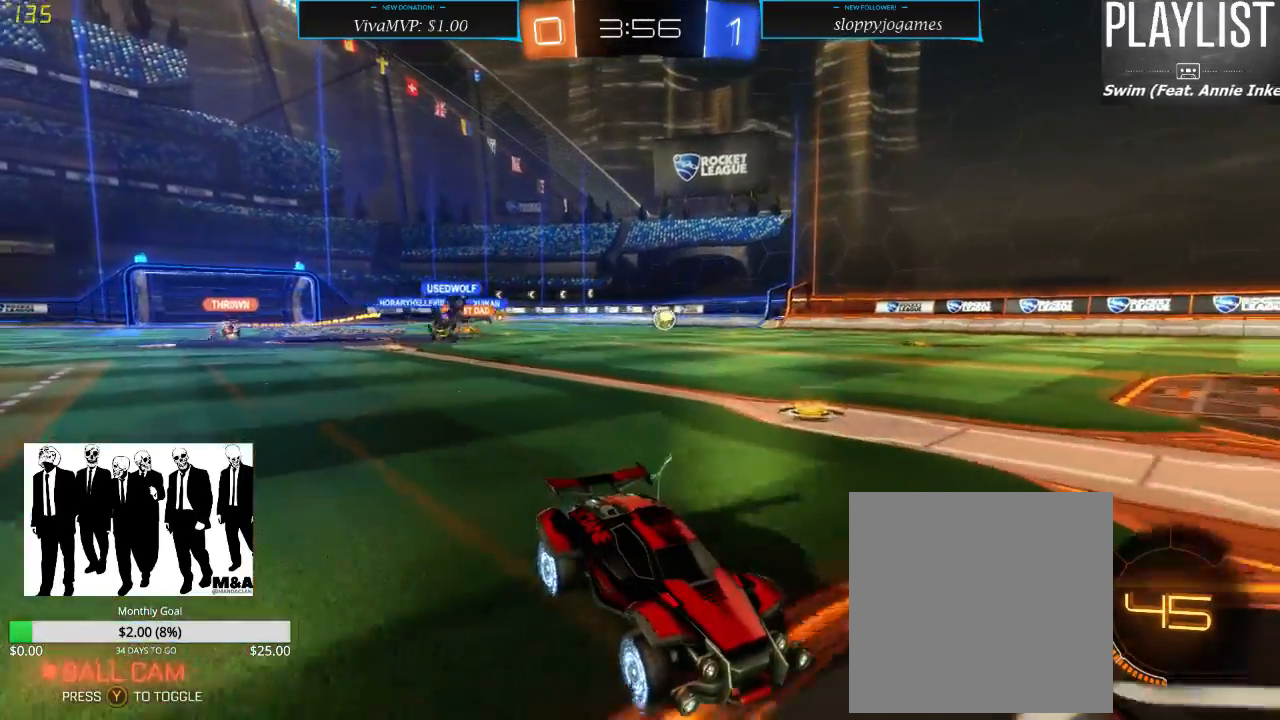
{"buttons": ["R2"], "left_stick": "center", "right_stick": "center", "events": []}
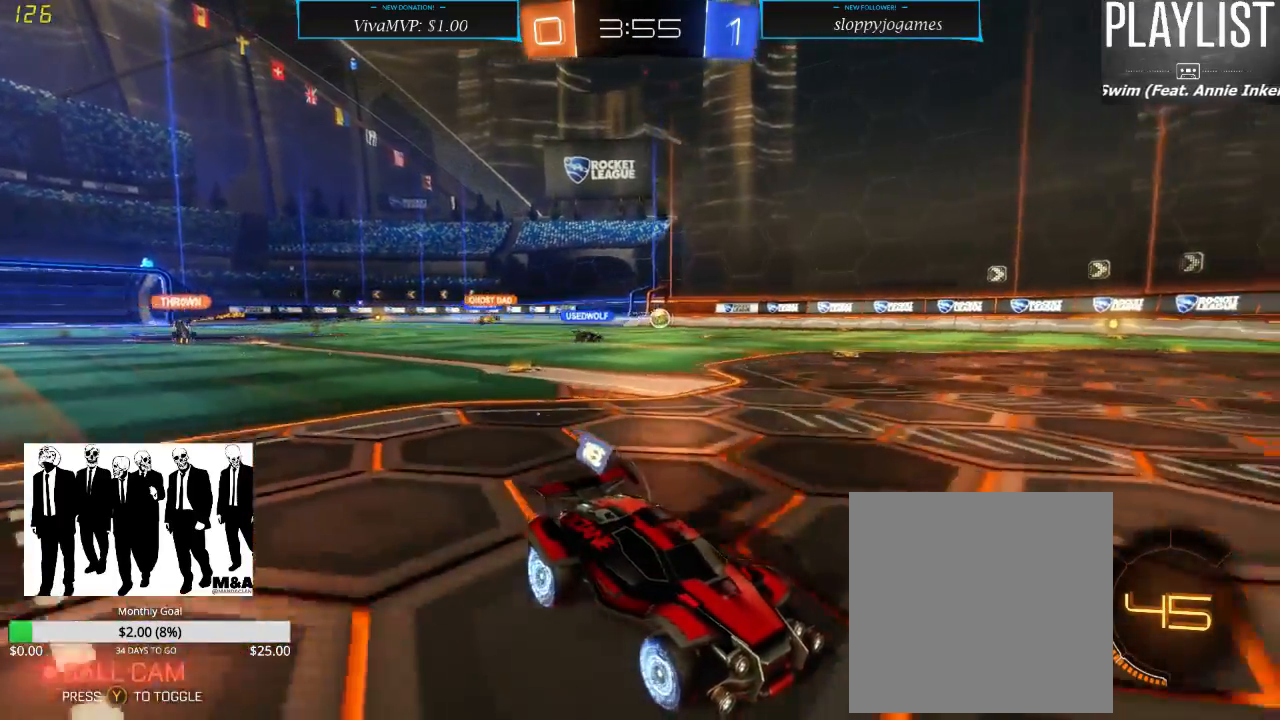
{"buttons": ["R2"], "left_stick": "left", "right_stick": "center", "events": [[300, "left_stick", "right"], [383, "left_stick", "center"], [500, "left_stick", "left"]]}
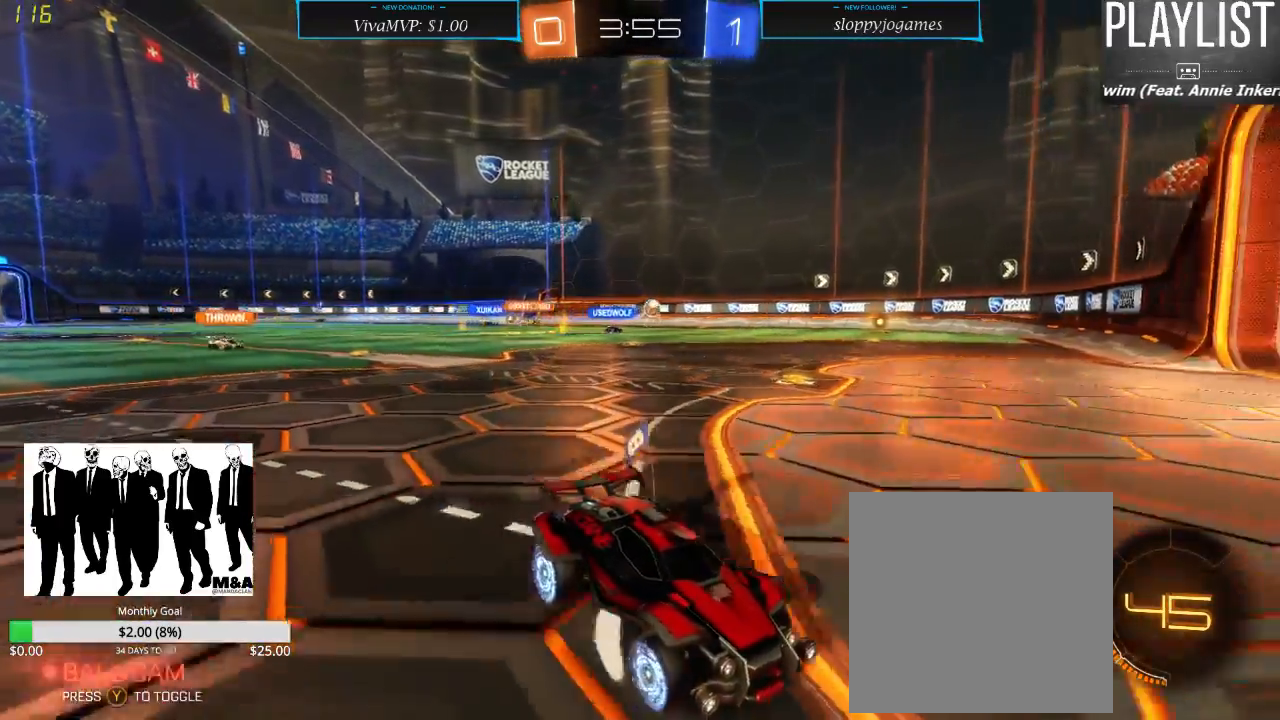
{"buttons": ["R2"], "left_stick": "down-left", "right_stick": "center", "events": [[50, "left_stick", "down-left"], [67, "X", "down"], [333, "X", "up"]]}
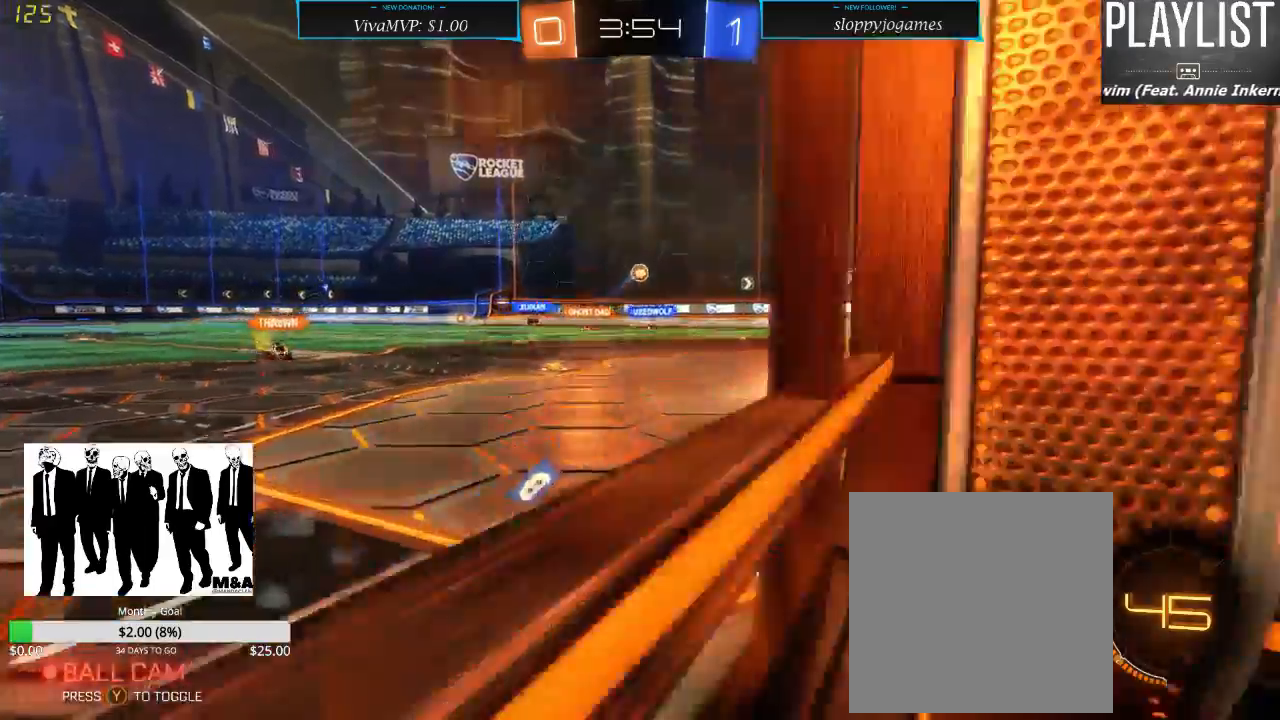
{"buttons": ["R2"], "left_stick": "center", "right_stick": "center", "events": [[433, "left_stick", "center"]]}
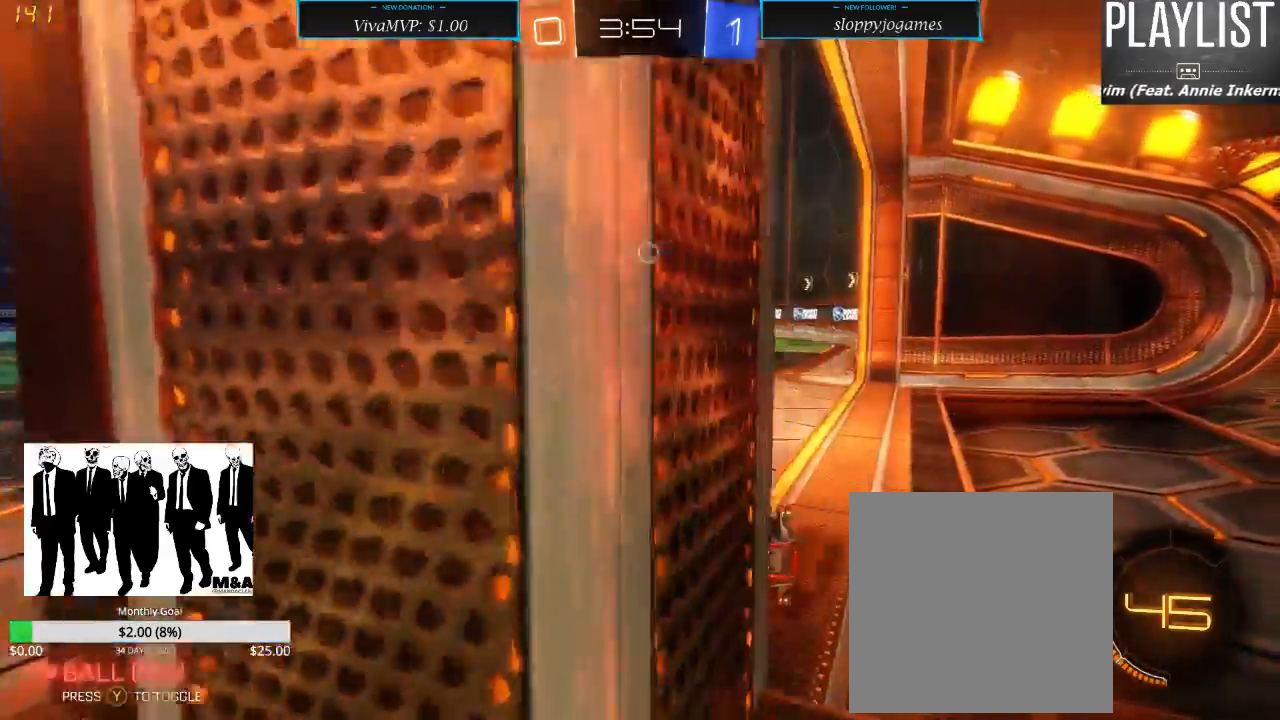
{"buttons": ["R2"], "left_stick": "down-left", "right_stick": "center", "events": [[50, "L1", "down"], [50, "left_stick", "right"], [167, "L2", "down"], [217, "L2", "up"], [283, "L1", "up"], [300, "left_stick", "center"], [433, "left_stick", "down-left"]]}
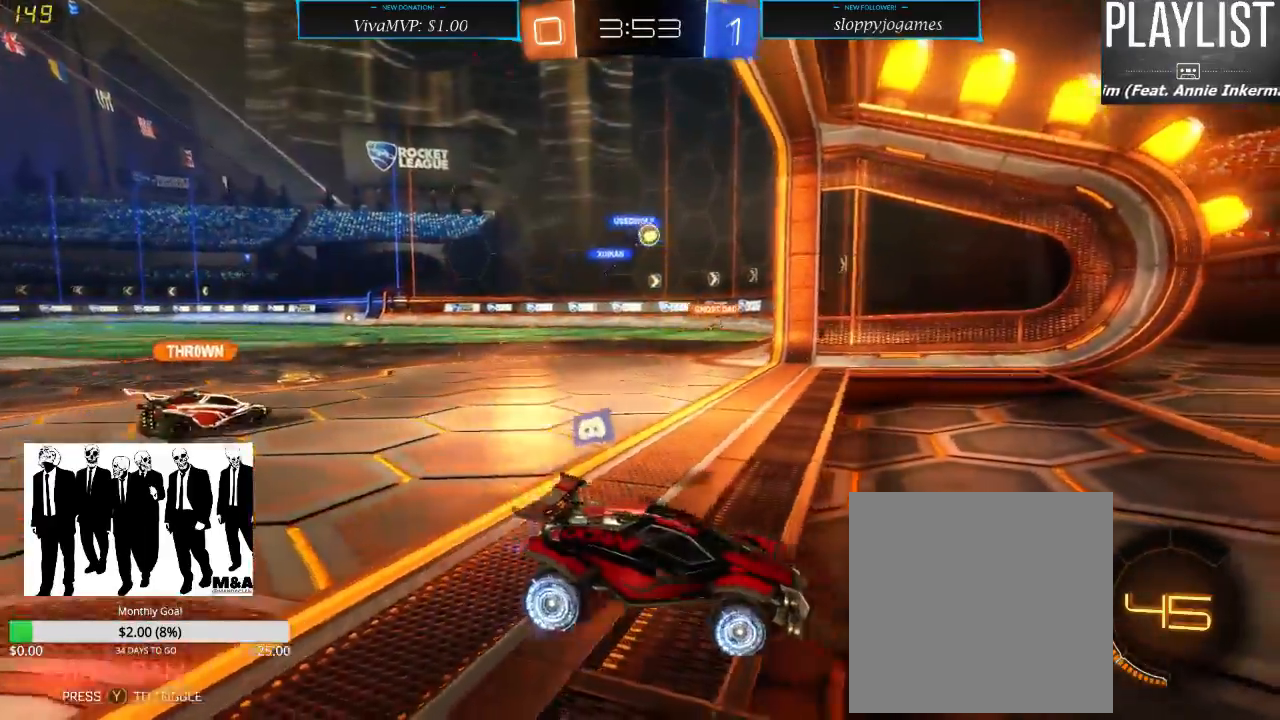
{"buttons": ["R2"], "left_stick": "down-left", "right_stick": "center", "events": [[100, "X", "down"], [233, "X", "up"]]}
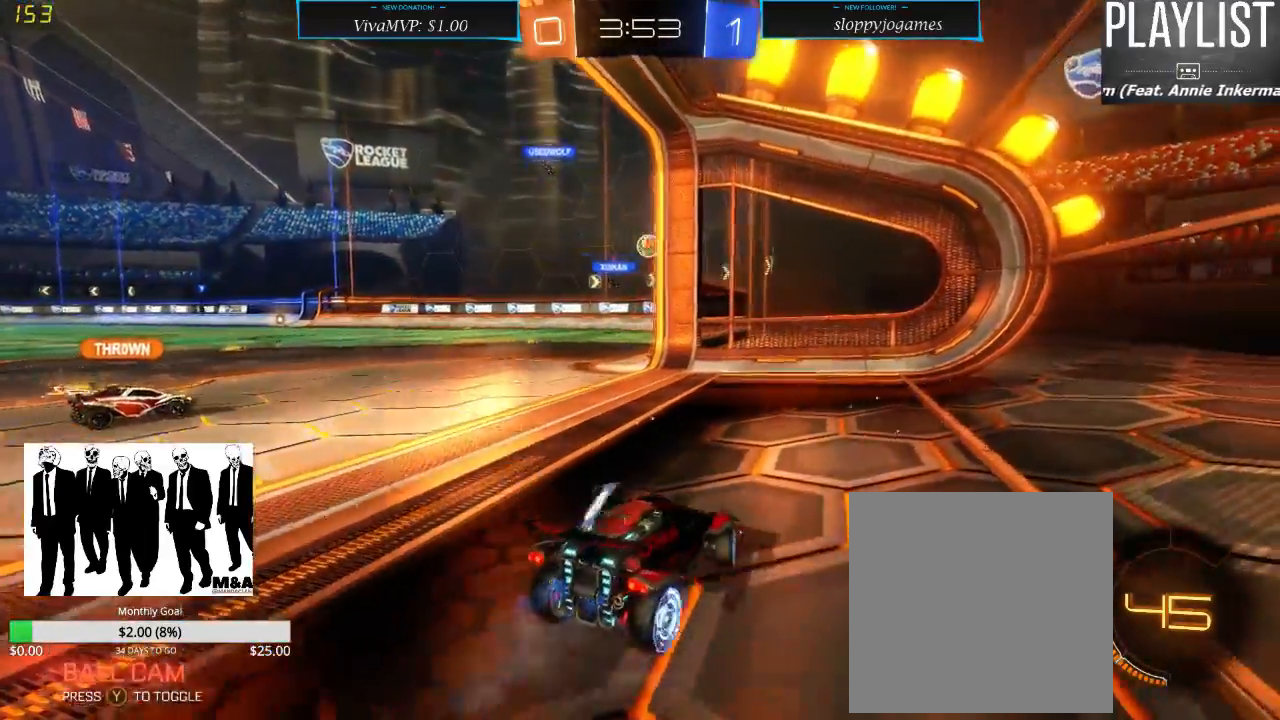
{"buttons": ["L2"], "left_stick": "center", "right_stick": "center", "events": [[417, "left_stick", "center"], [433, "L2", "down"], [483, "R2", "up"]]}
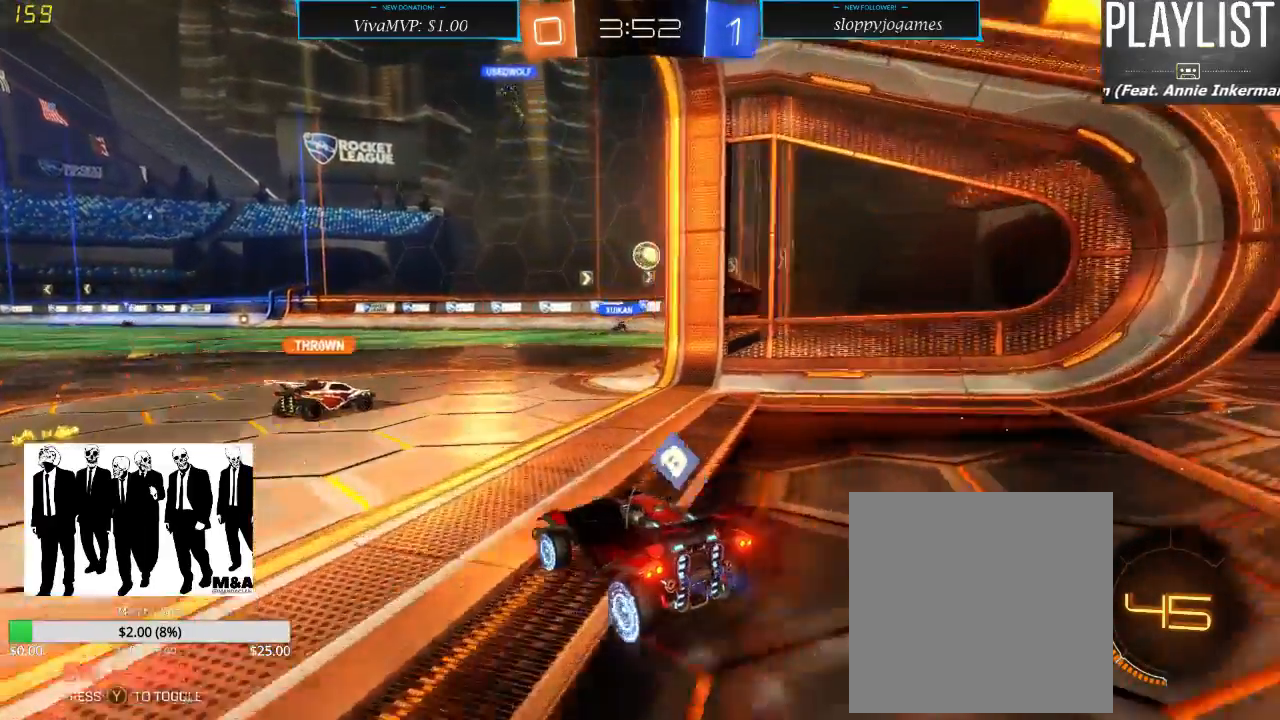
{"buttons": [], "left_stick": "center", "right_stick": "center", "events": [[500, "L2", "up"]]}
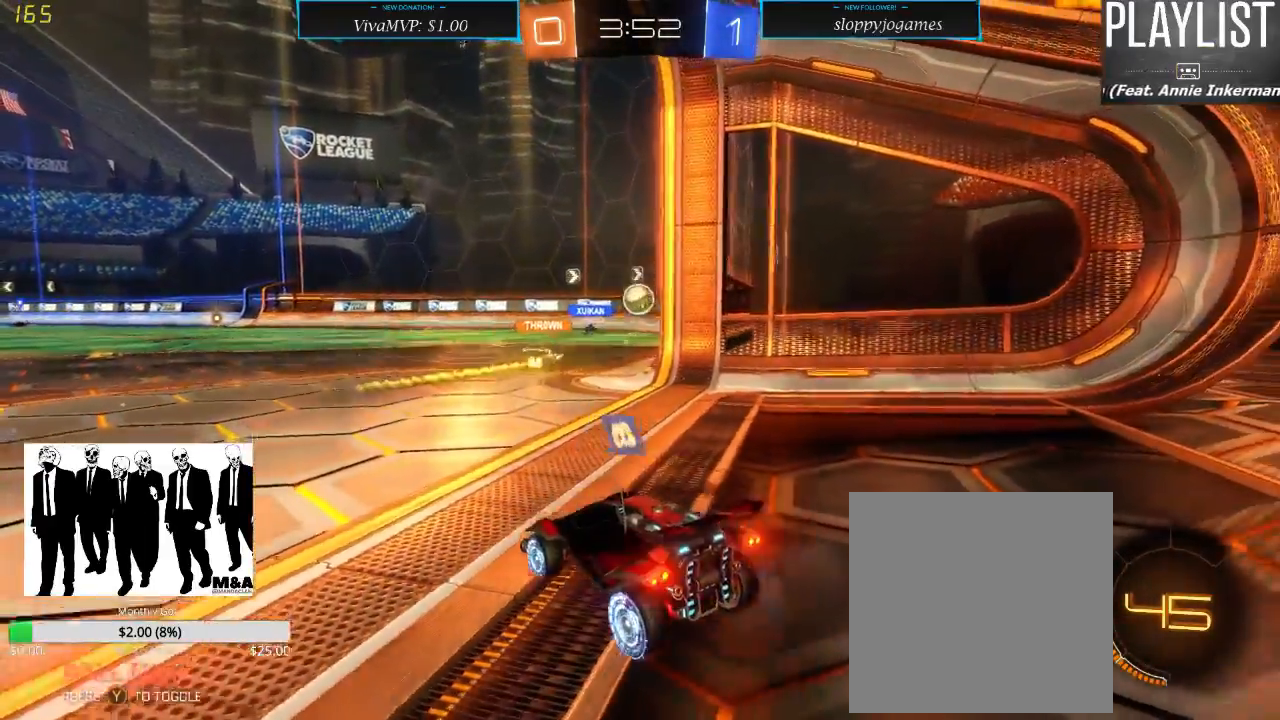
{"buttons": ["R2"], "left_stick": "center", "right_stick": "center", "events": [[150, "R2", "down"]]}
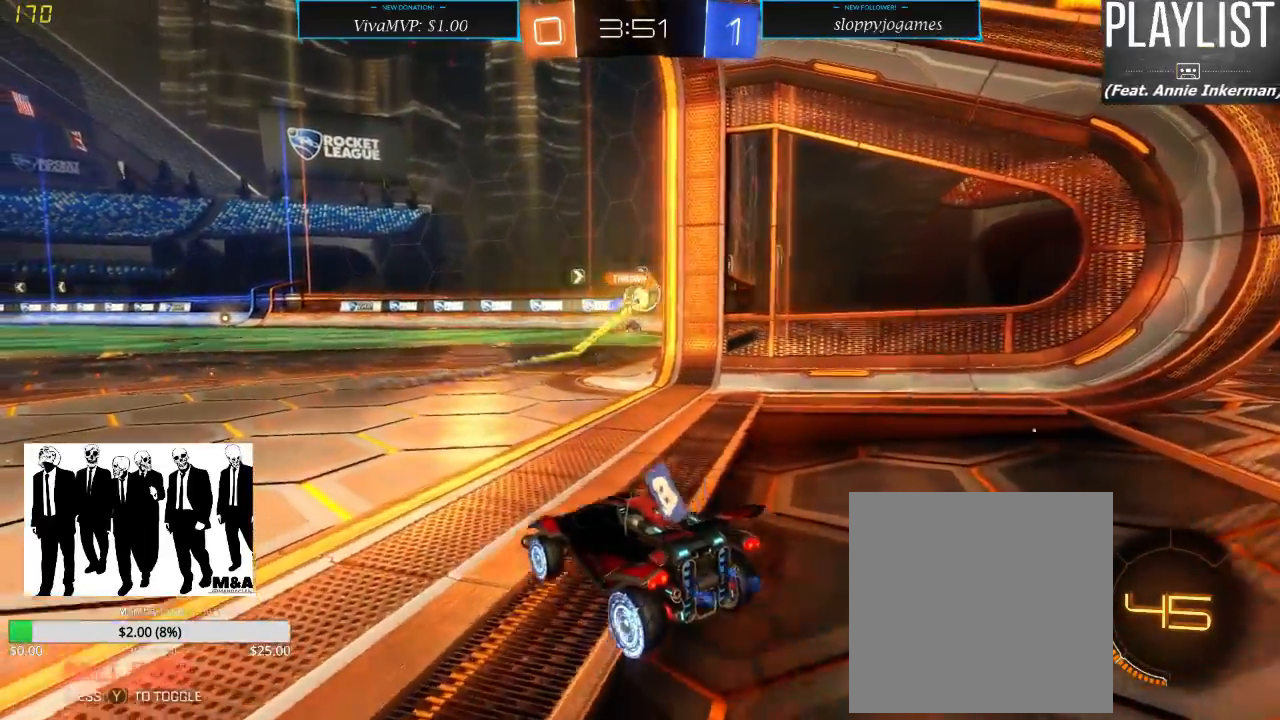
{"buttons": ["R2"], "left_stick": "center", "right_stick": "center", "events": []}
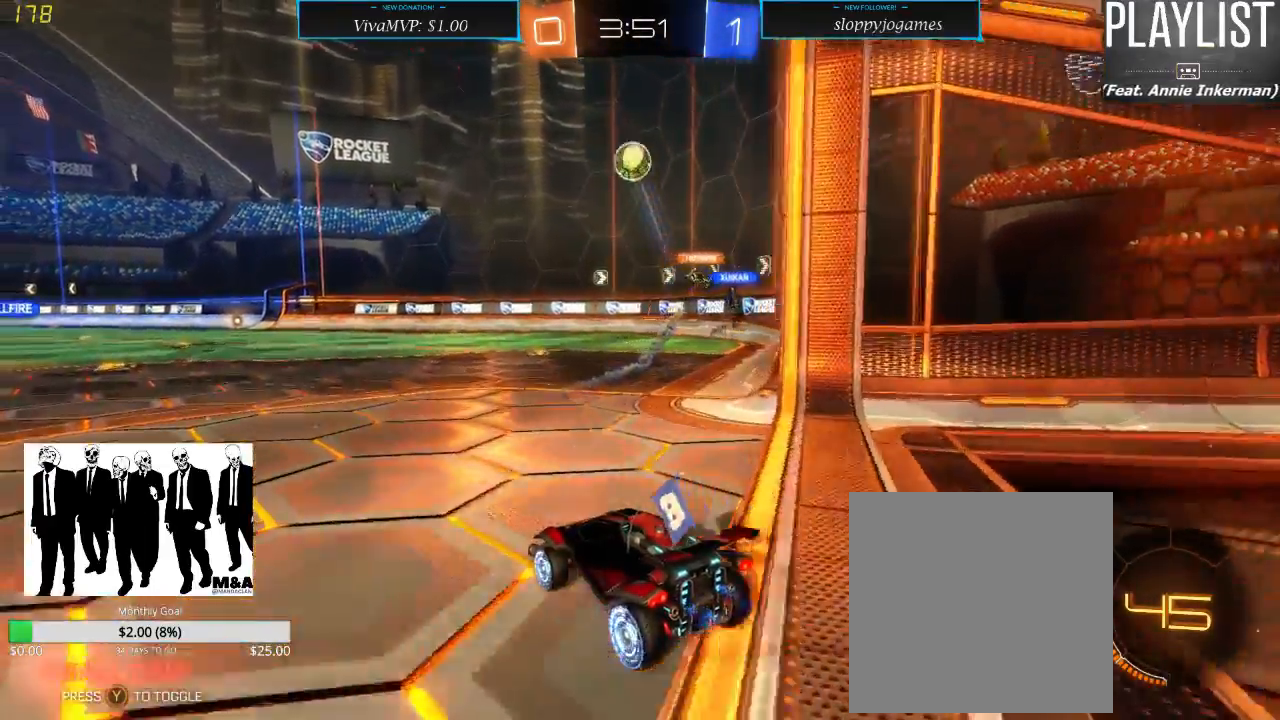
{"buttons": ["R2"], "left_stick": "center", "right_stick": "center", "events": [[133, "left_stick", "left"], [350, "left_stick", "center"]]}
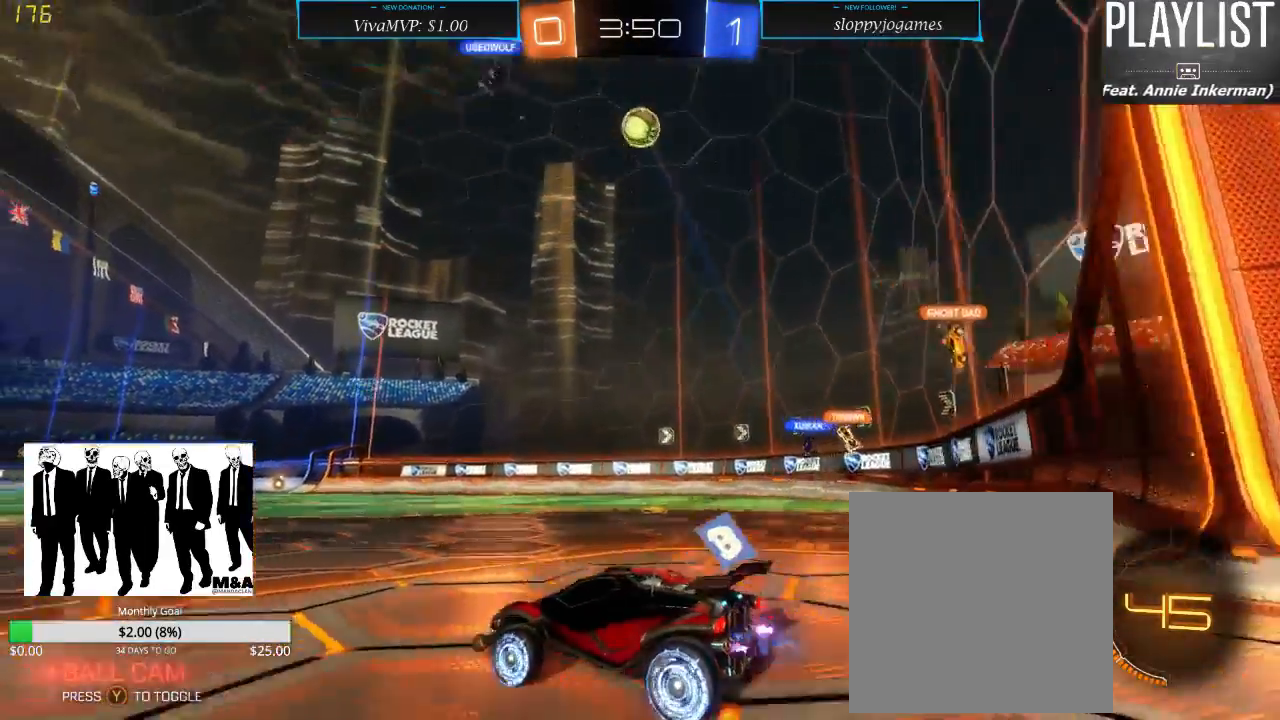
{"buttons": ["R2"], "left_stick": "right", "right_stick": "center", "events": [[100, "left_stick", "right"], [200, "R2", "up"], [217, "left_stick", "center"], [433, "left_stick", "right"], [483, "R2", "down"]]}
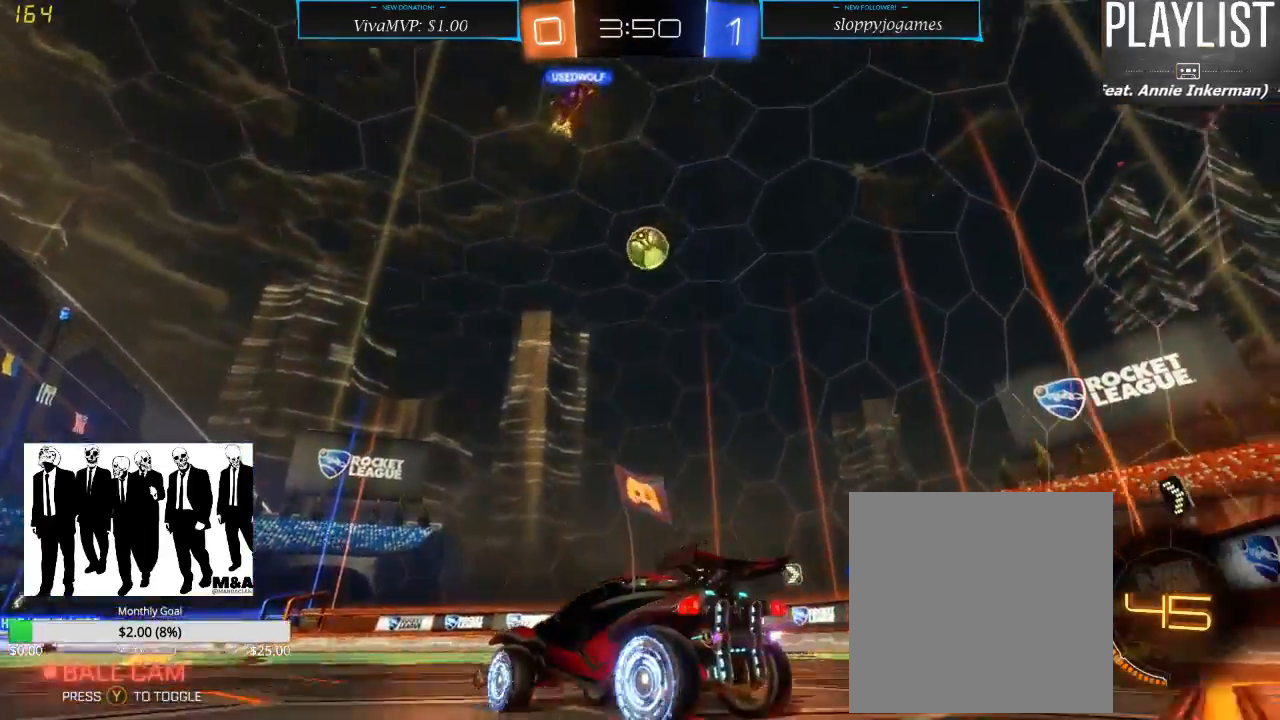
{"buttons": ["R2"], "left_stick": "center", "right_stick": "center", "events": [[183, "left_stick", "center"], [350, "left_stick", "right"], [450, "left_stick", "center"]]}
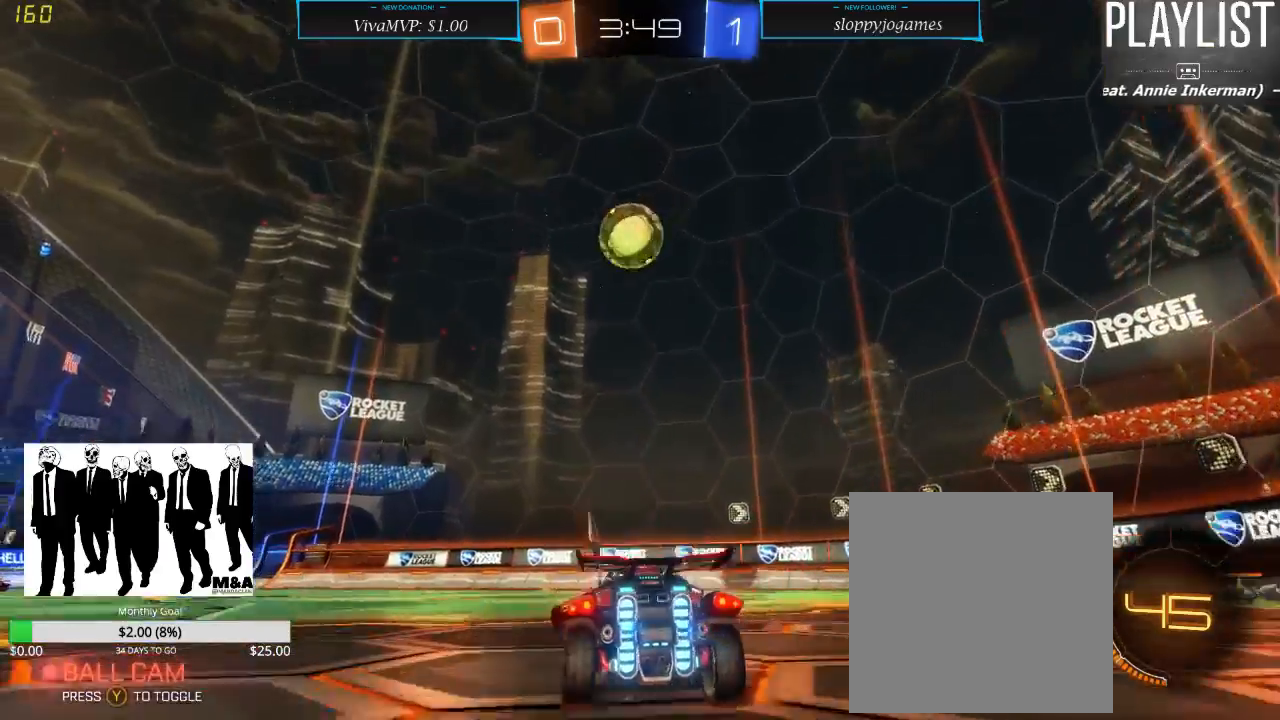
{"buttons": ["A", "R1", "R2"], "left_stick": "left", "right_stick": "center", "events": [[17, "R1", "down"], [133, "left_stick", "down"], [233, "left_stick", "down-left"], [267, "A", "down"], [350, "left_stick", "left"], [367, "A", "up"], [467, "A", "down"]]}
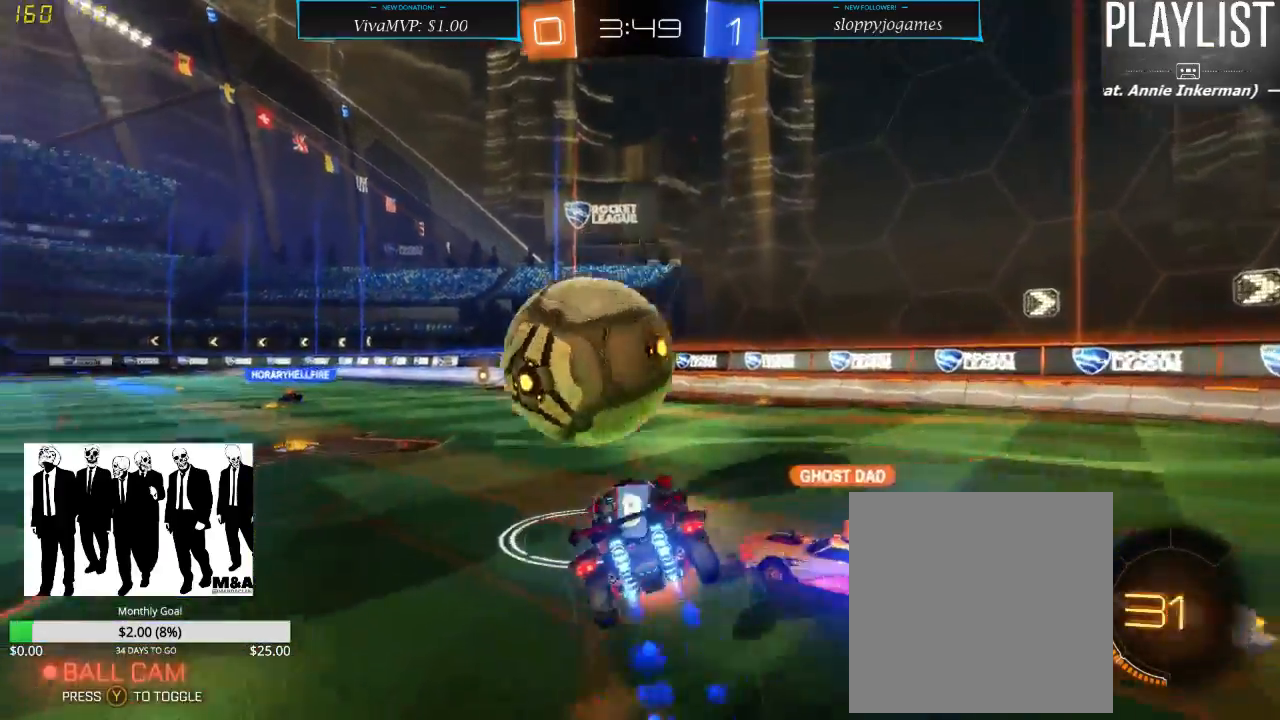
{"buttons": [], "left_stick": "center", "right_stick": "center", "events": [[67, "A", "up"], [133, "R1", "up"], [250, "left_stick", "center"], [300, "R2", "up"]]}
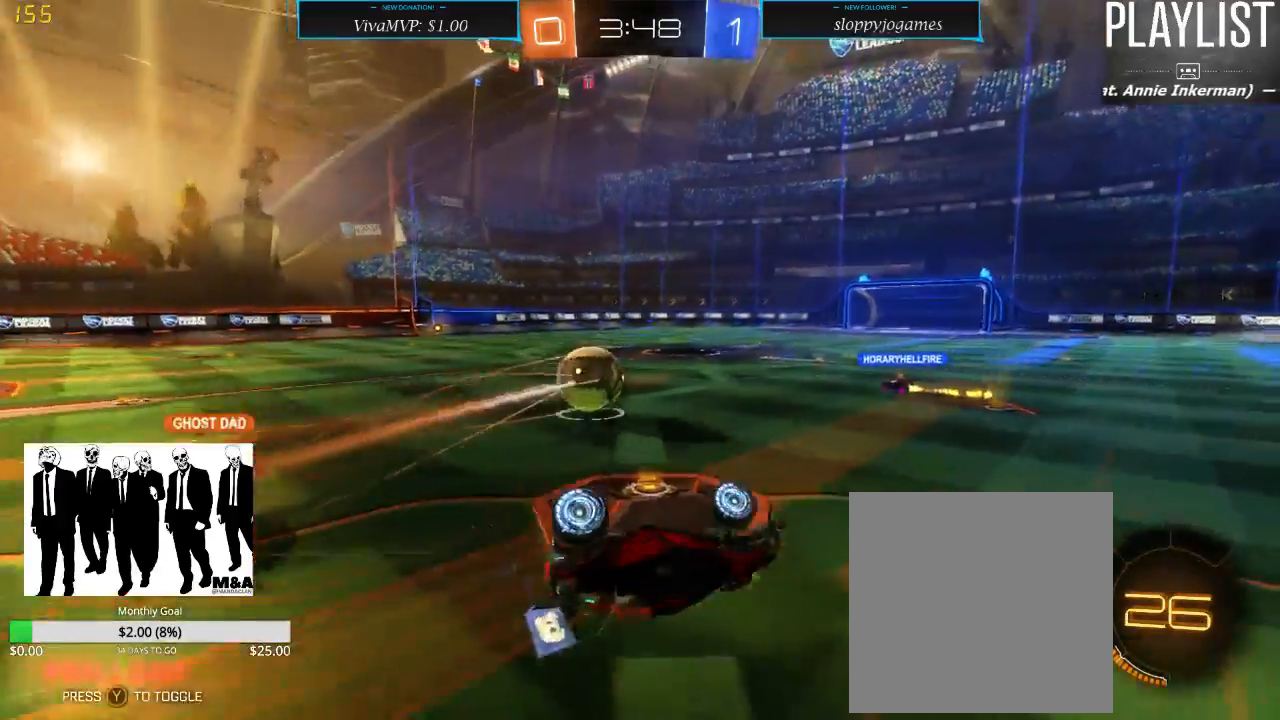
{"buttons": ["R2"], "left_stick": "center", "right_stick": "center", "events": [[83, "R2", "down"]]}
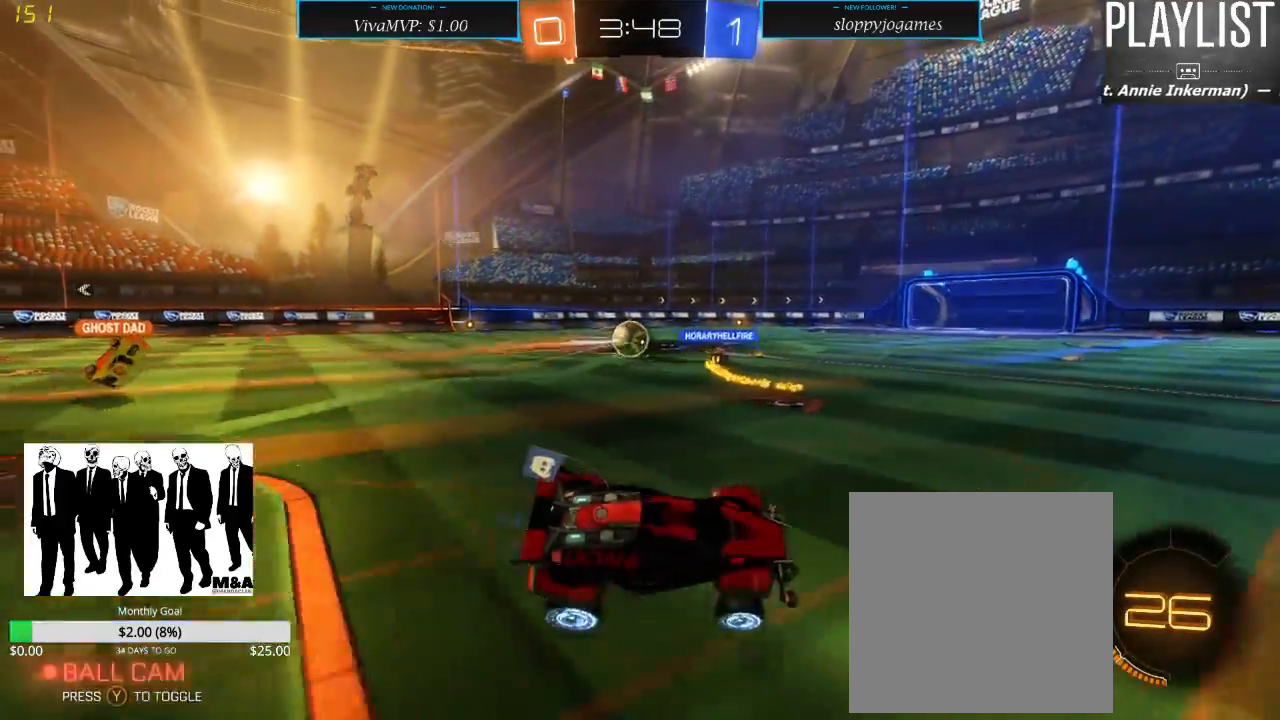
{"buttons": ["R2"], "left_stick": "left", "right_stick": "center", "events": [[183, "left_stick", "left"]]}
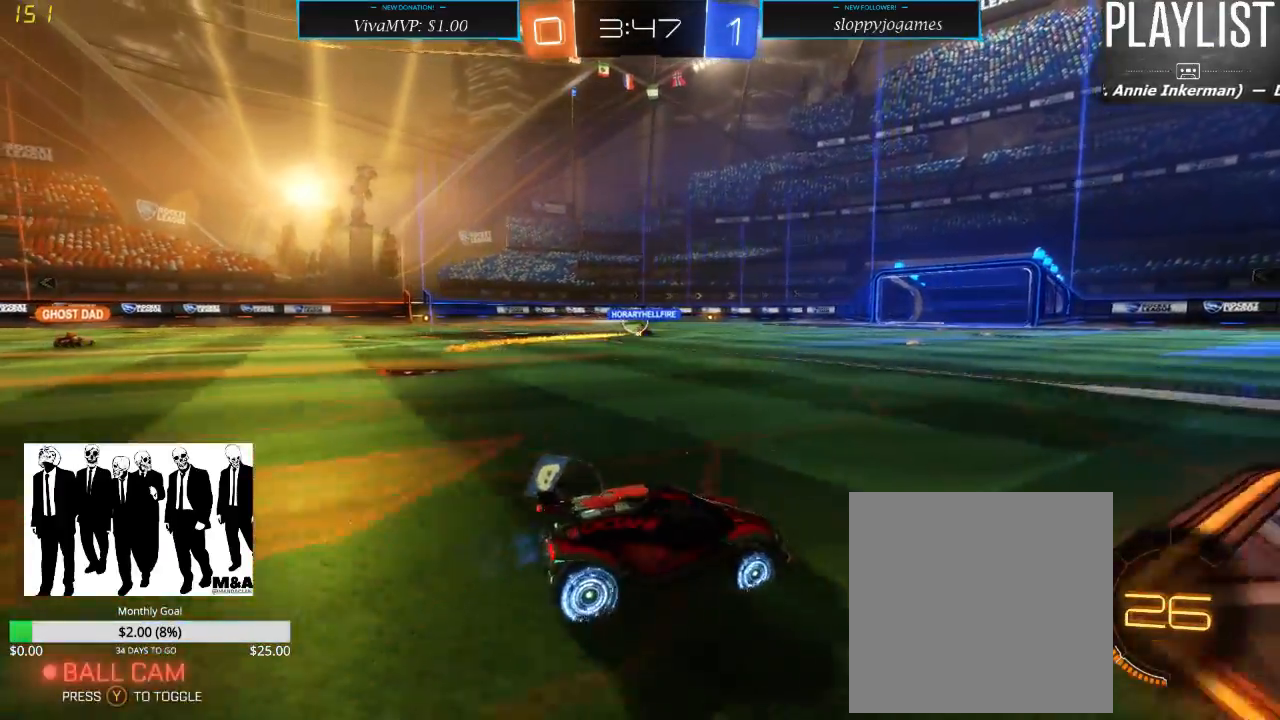
{"buttons": ["R2"], "left_stick": "left", "right_stick": "center", "events": [[200, "left_stick", "center"], [300, "left_stick", "right"], [433, "left_stick", "left"]]}